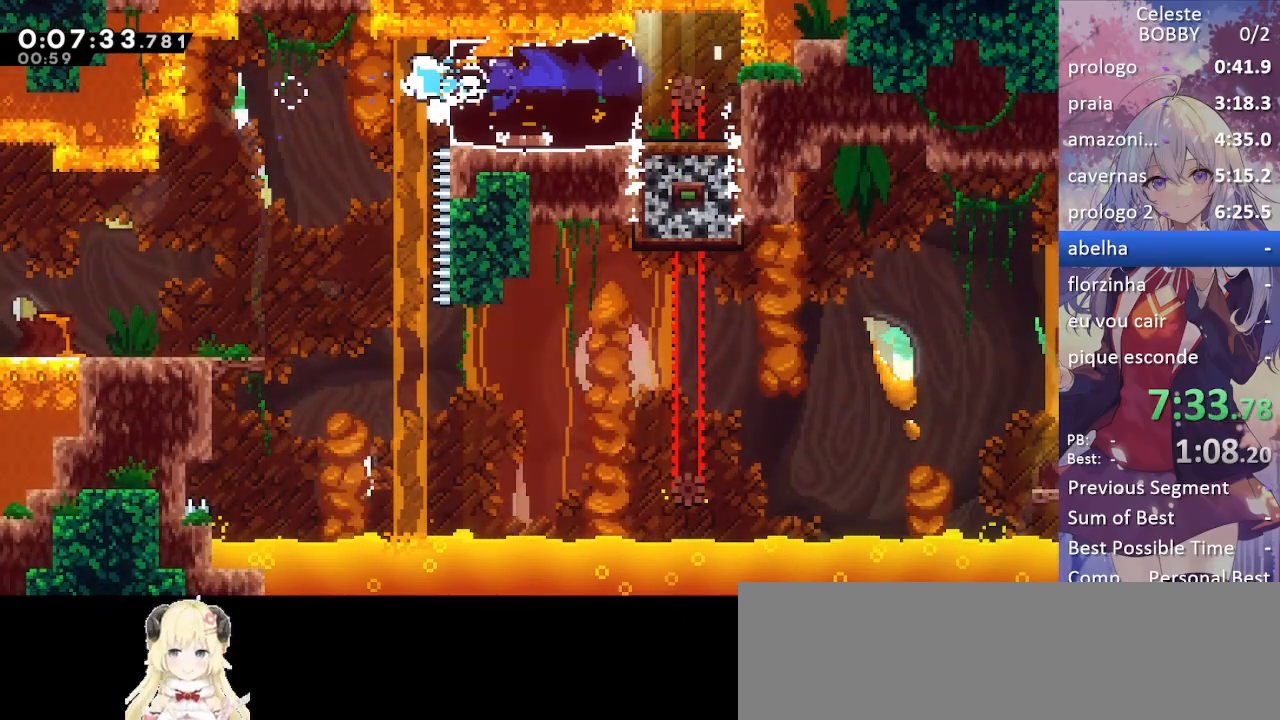
Gameplay with keyboard; each line is a JSON object with the keys held at the frame after it. "events" lists presses ("down") and releases ("up") of "blockless", "bubsdrop", "dash", "demo", "down", "grab", "jump", "jump2", "jump3", "jump4", "jump5", "left", "pause", "right", "rtm" and "up" between this image and that frame as [ms after this image, input, new state], when the widget could be followed in between. No other keys are recorded. Mouse input is not recorded. Key names are as the overlay labels them; some are game actions (e.g. jump) rather than physical keys.
{"keys": ["left"], "events": [[50, "down", "down"], [100, "dash", "down"], [283, "dash", "up"], [333, "down", "up"]]}
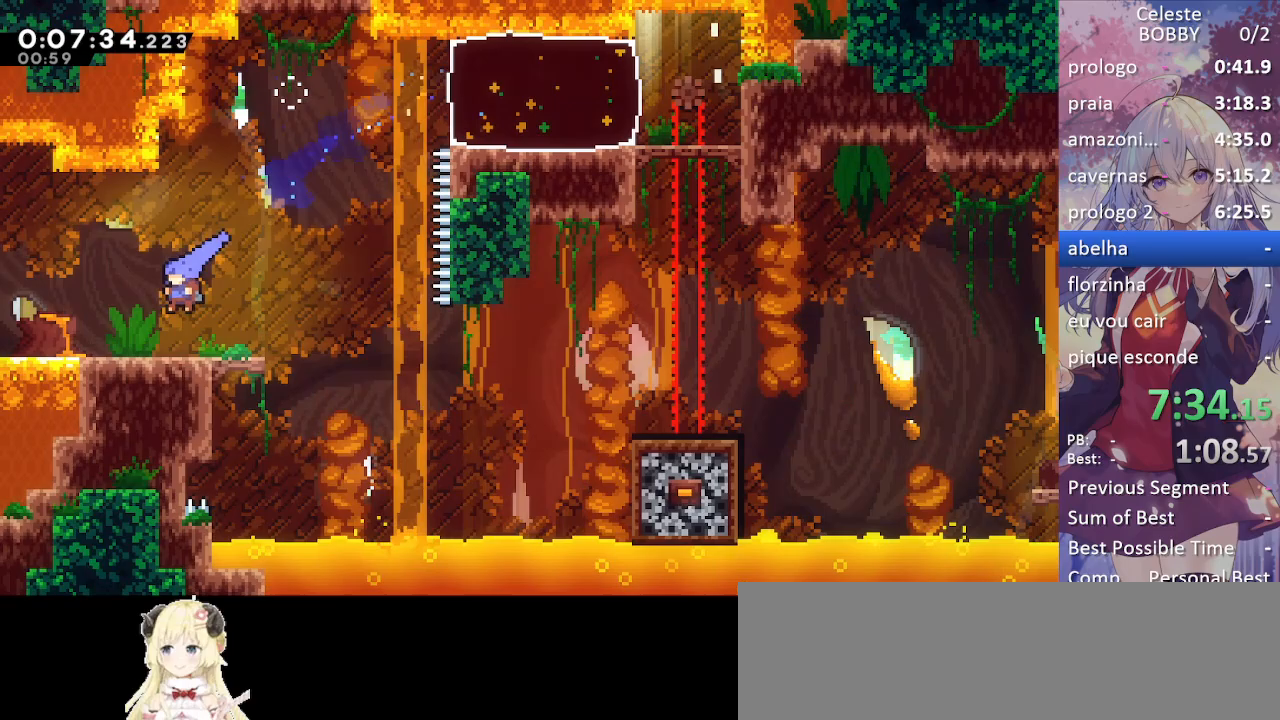
{"keys": ["right"], "events": [[167, "right", "down"], [217, "demo", "down"], [217, "left", "up"], [300, "demo", "up"], [383, "jump", "down"], [433, "jump", "up"]]}
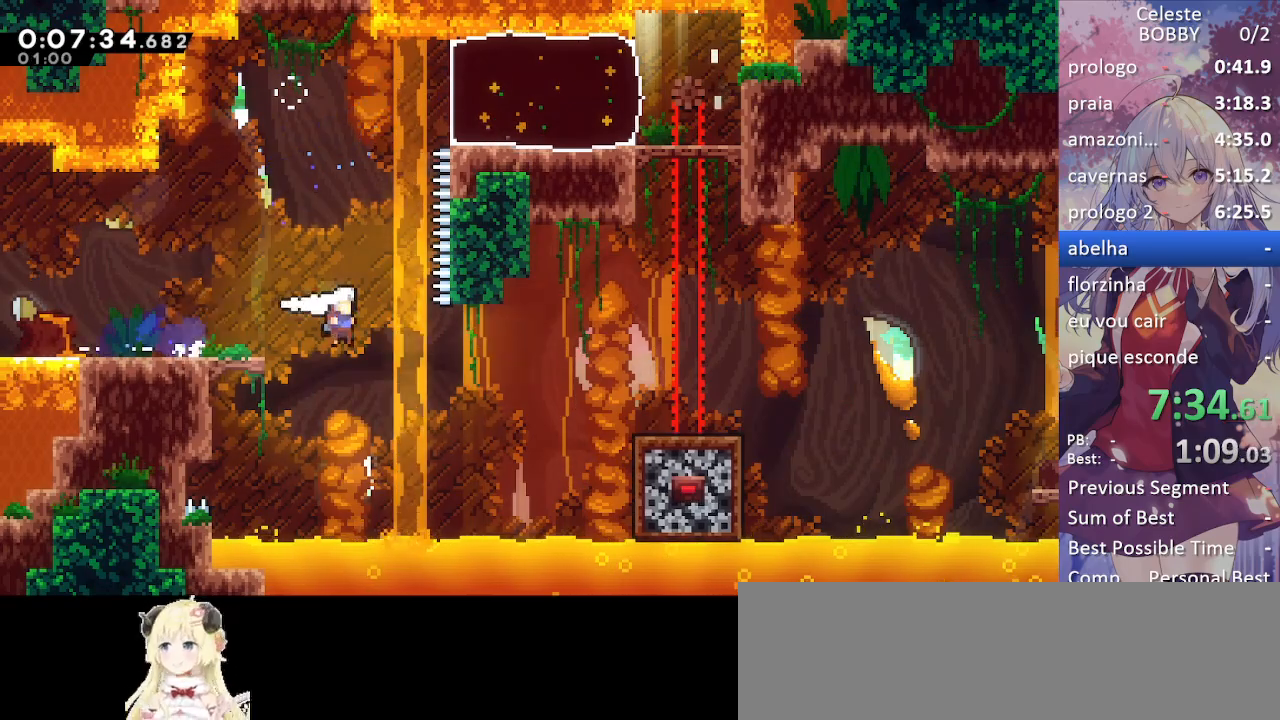
{"keys": ["grab"], "events": [[133, "demo", "down"], [133, "grab", "down"], [267, "demo", "up"], [500, "right", "up"]]}
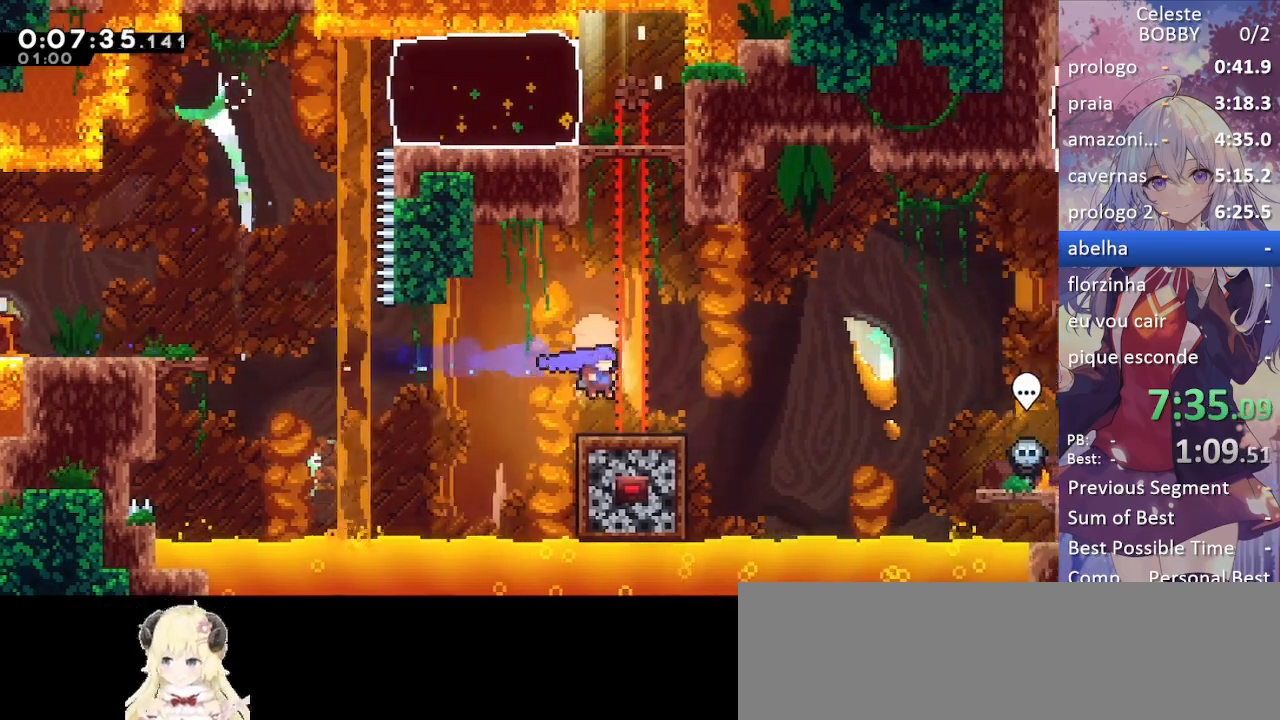
{"keys": ["grab", "right"], "events": [[100, "demo", "down"], [100, "right", "down"], [183, "demo", "up"], [283, "jump", "down"], [333, "jump", "up"]]}
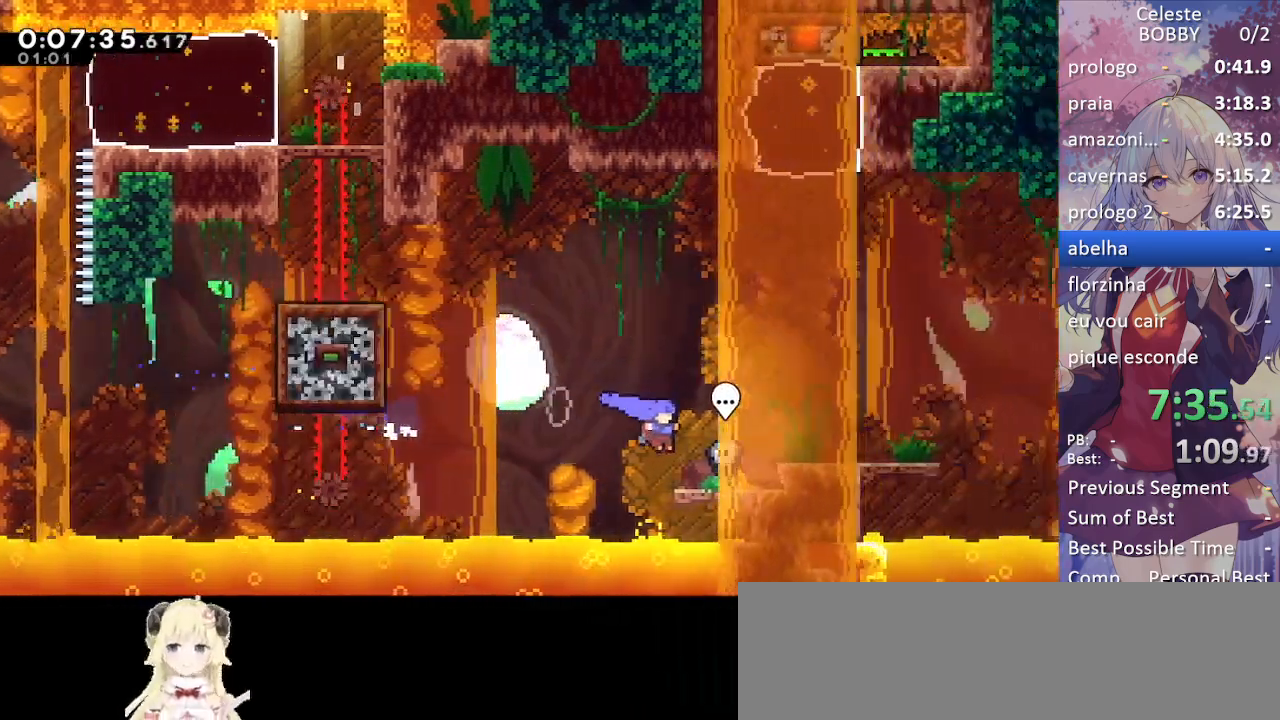
{"keys": ["jump", "right"], "events": [[117, "jump", "down"], [250, "dash", "down"], [250, "down", "down"], [250, "jump", "up"], [400, "dash", "up"], [400, "down", "up"], [450, "grab", "up"], [450, "jump", "down"]]}
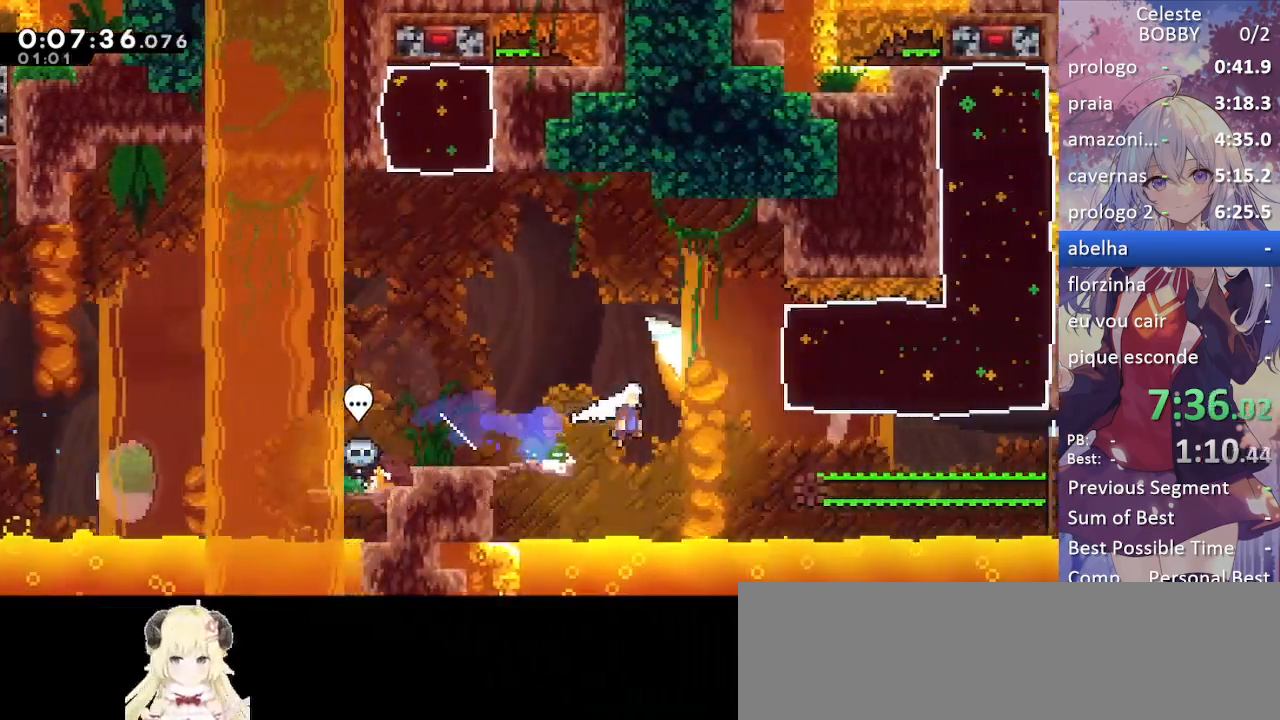
{"keys": ["right", "up"], "events": [[33, "jump", "up"], [267, "demo", "down"], [267, "up", "down"], [350, "demo", "up"]]}
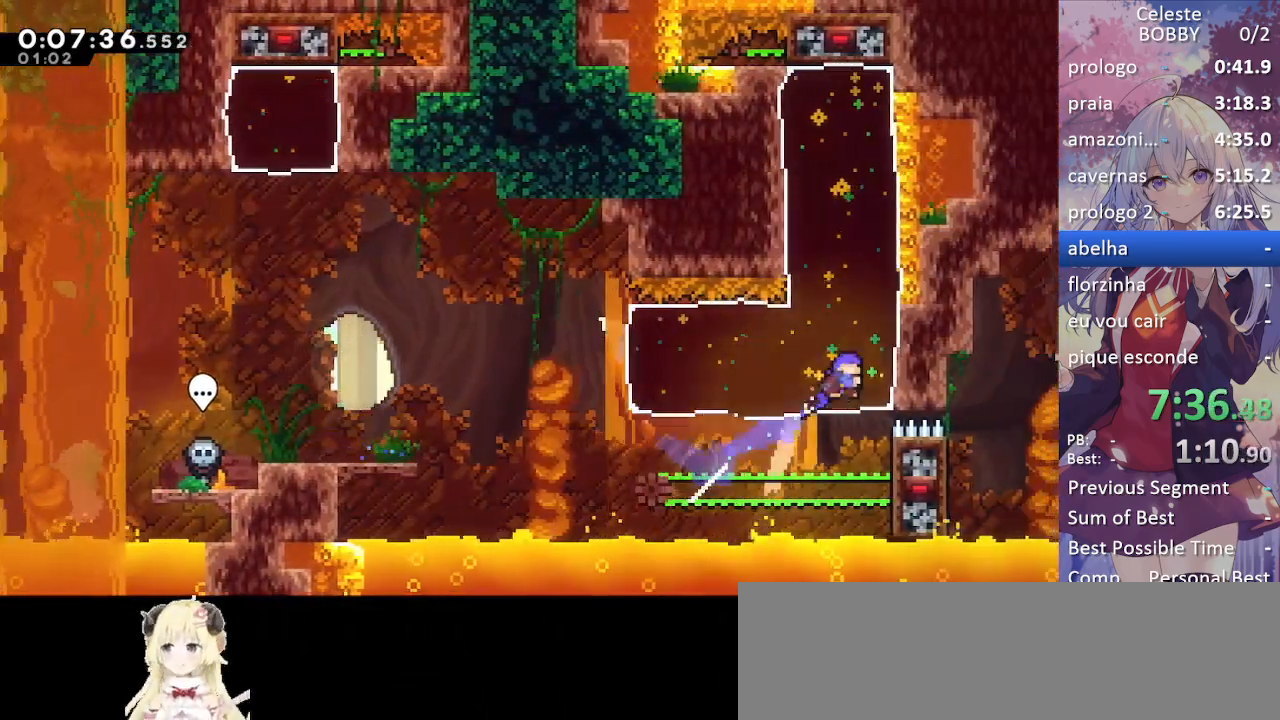
{"keys": ["right"], "events": [[150, "up", "up"], [200, "left", "down"], [200, "right", "up"], [433, "left", "up"], [433, "right", "down"]]}
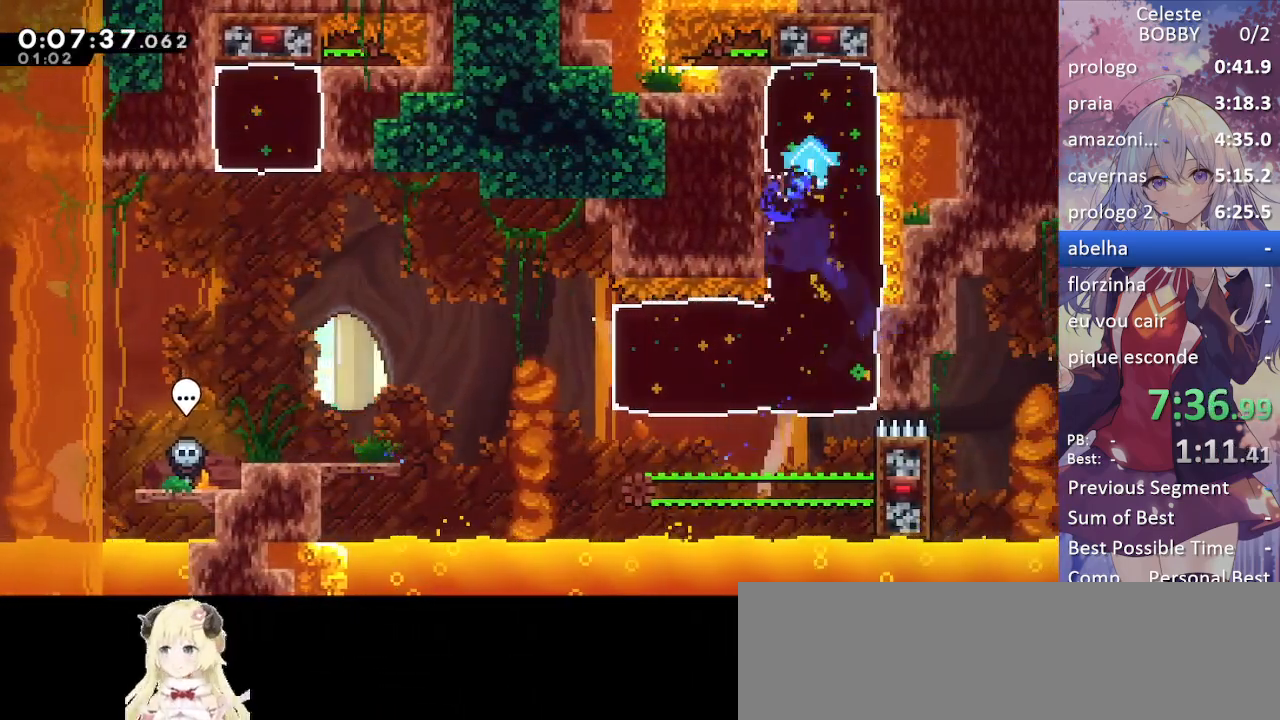
{"keys": ["right"], "events": []}
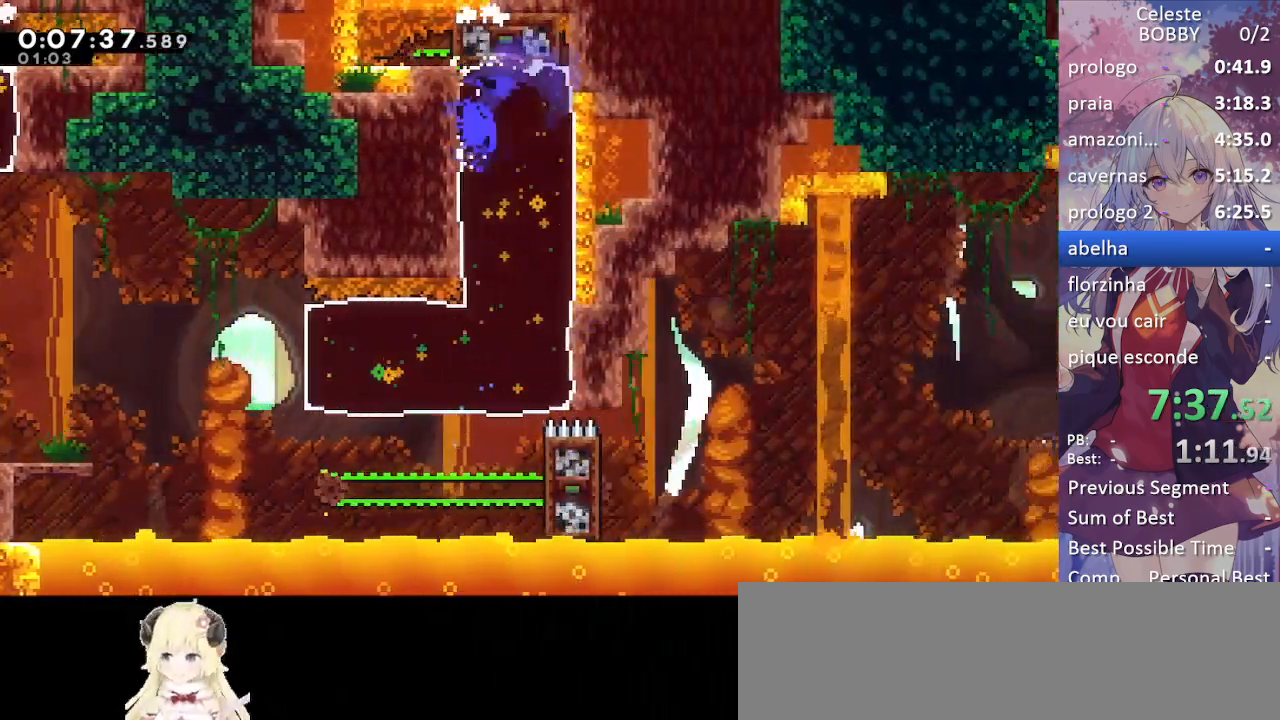
{"keys": ["left"], "events": [[417, "left", "down"], [417, "right", "up"]]}
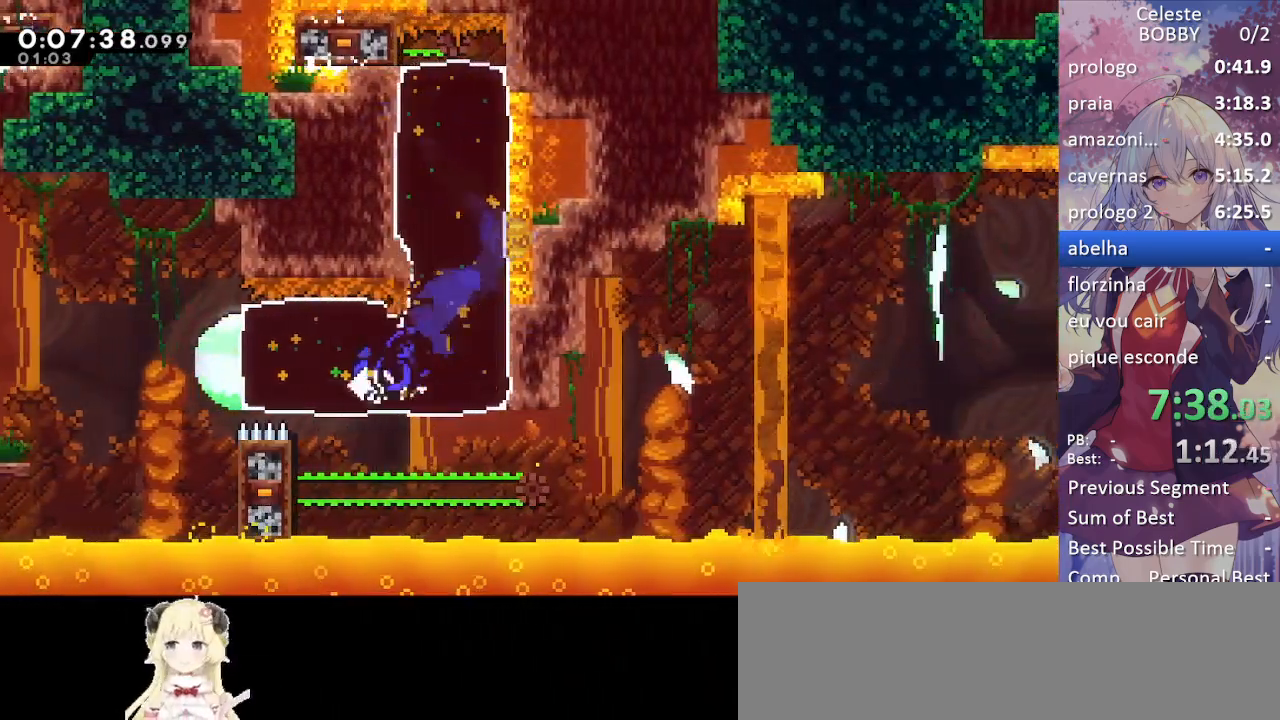
{"keys": ["grab", "left", "up"], "events": [[150, "grab", "down"], [467, "up", "down"]]}
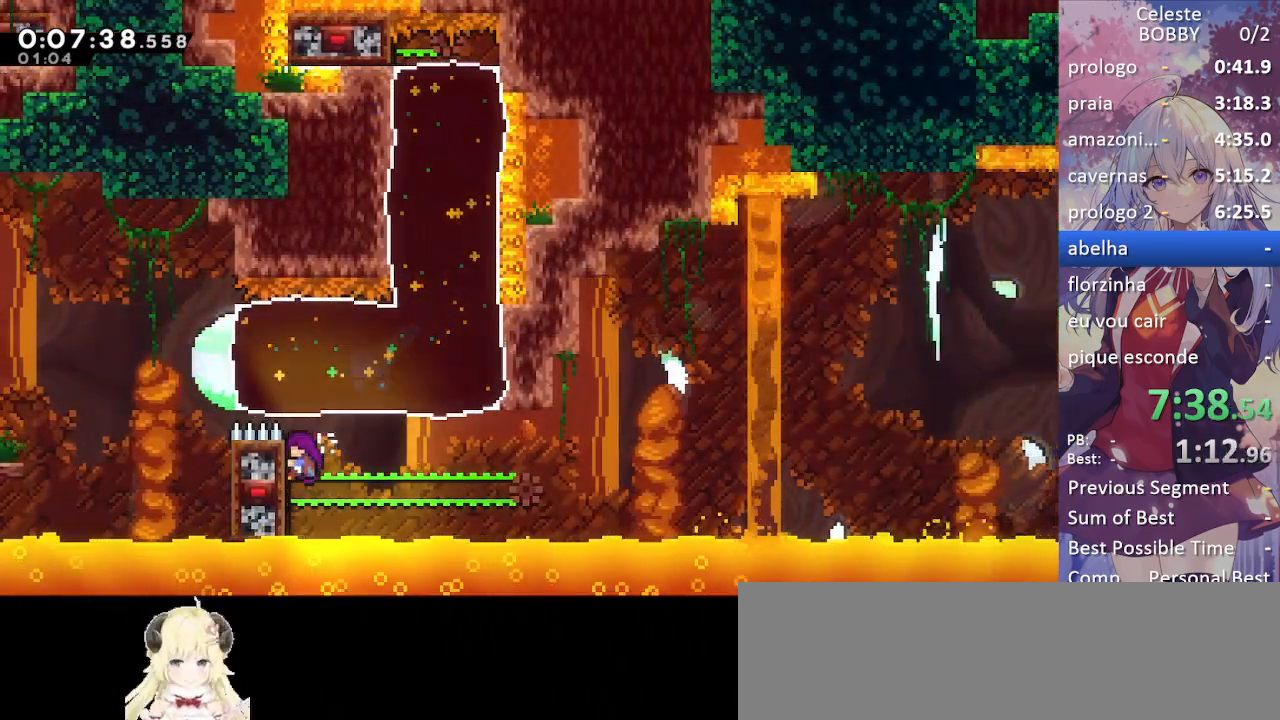
{"keys": ["grab", "right"], "events": [[17, "left", "up"], [217, "up", "up"], [250, "right", "down"]]}
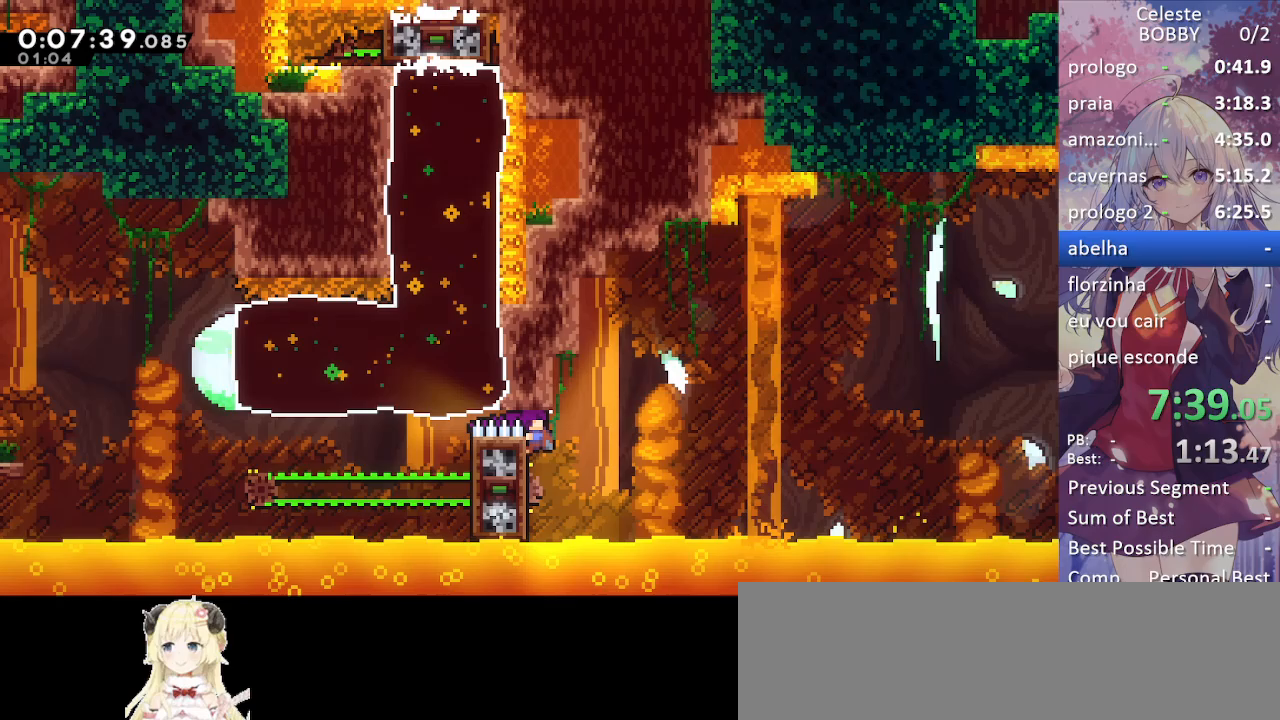
{"keys": ["grab", "jump", "right"], "events": [[133, "jump", "down"]]}
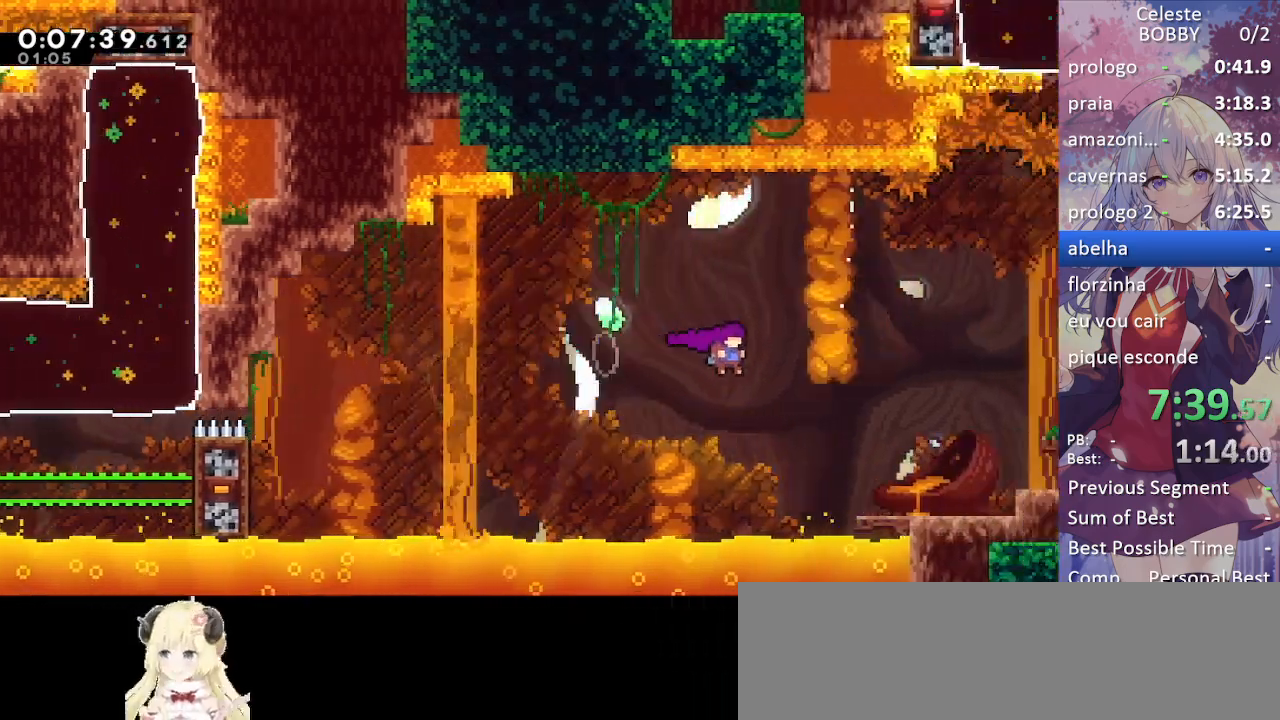
{"keys": ["grab", "right"], "events": [[150, "dash", "down"], [150, "jump", "up"], [467, "dash", "up"]]}
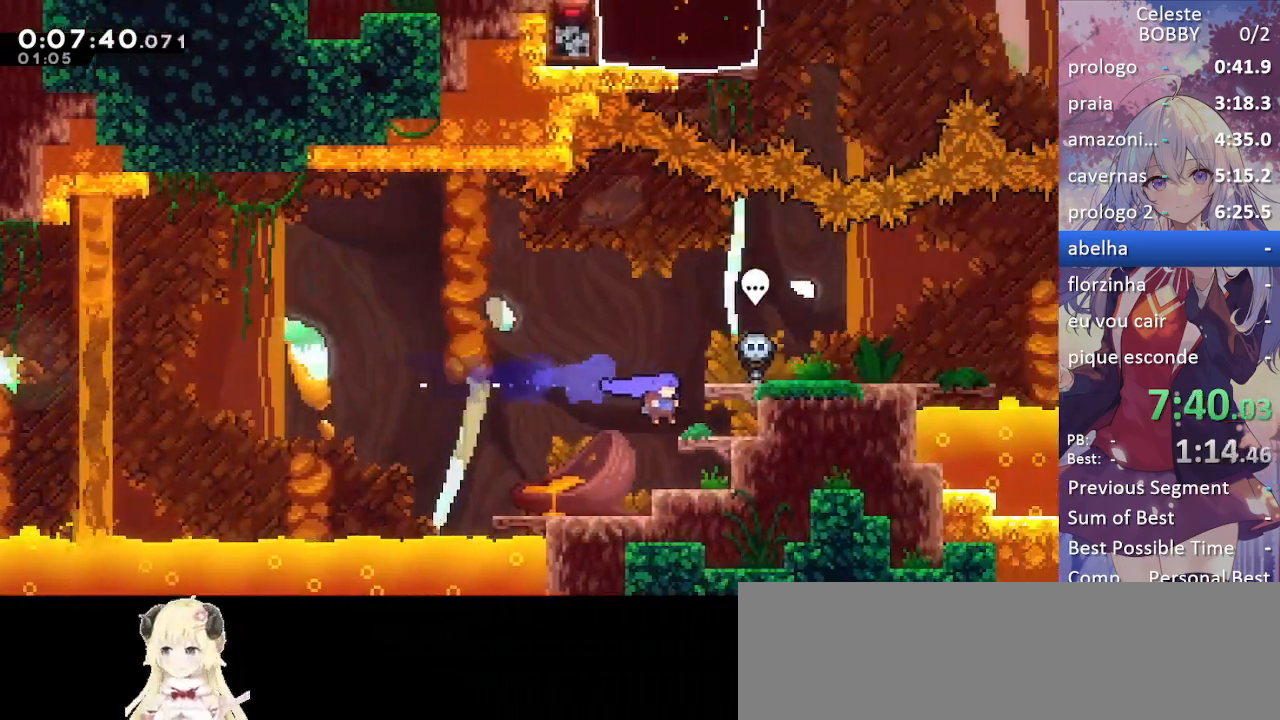
{"keys": [], "events": [[117, "jump", "down"], [300, "jump", "up"], [433, "right", "up"], [483, "grab", "up"]]}
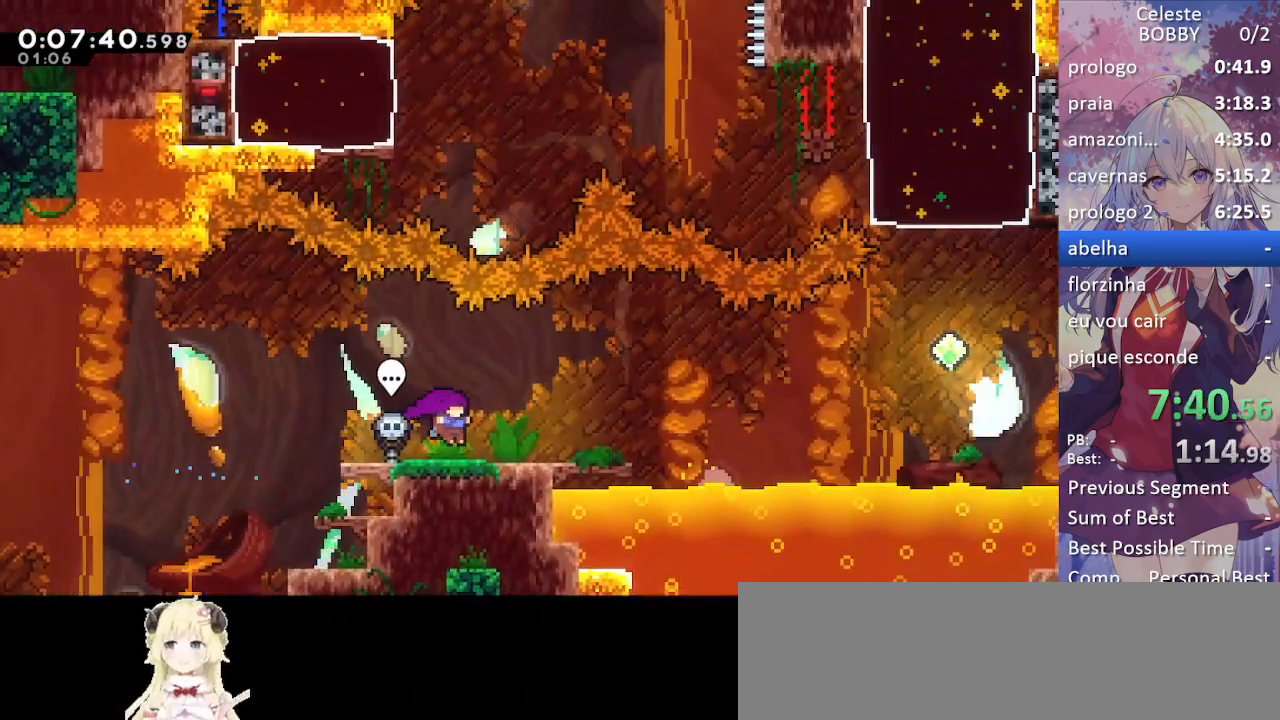
{"keys": ["jump", "right"], "events": [[33, "right", "down"], [133, "demo", "down"], [233, "demo", "up"], [317, "jump", "down"]]}
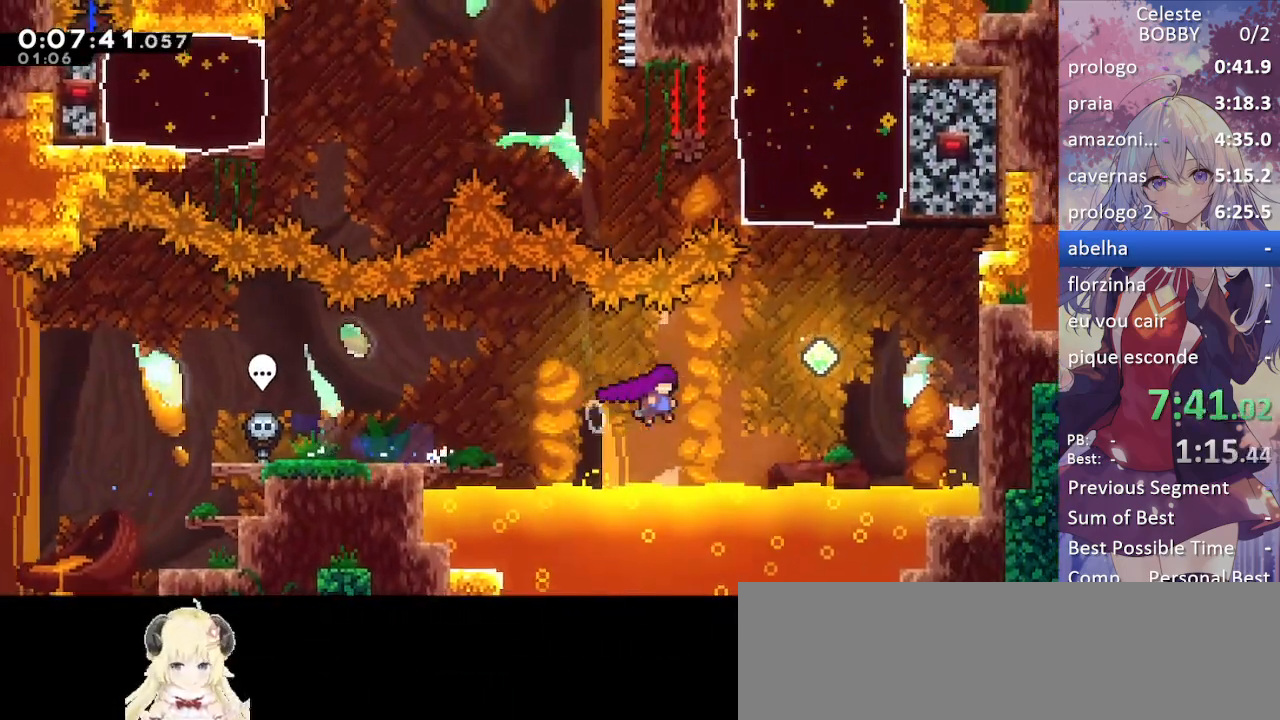
{"keys": ["right", "up"], "events": [[183, "right", "up"], [233, "dash", "down"], [233, "up", "down"], [283, "jump", "up"], [417, "dash", "up"], [417, "right", "down"]]}
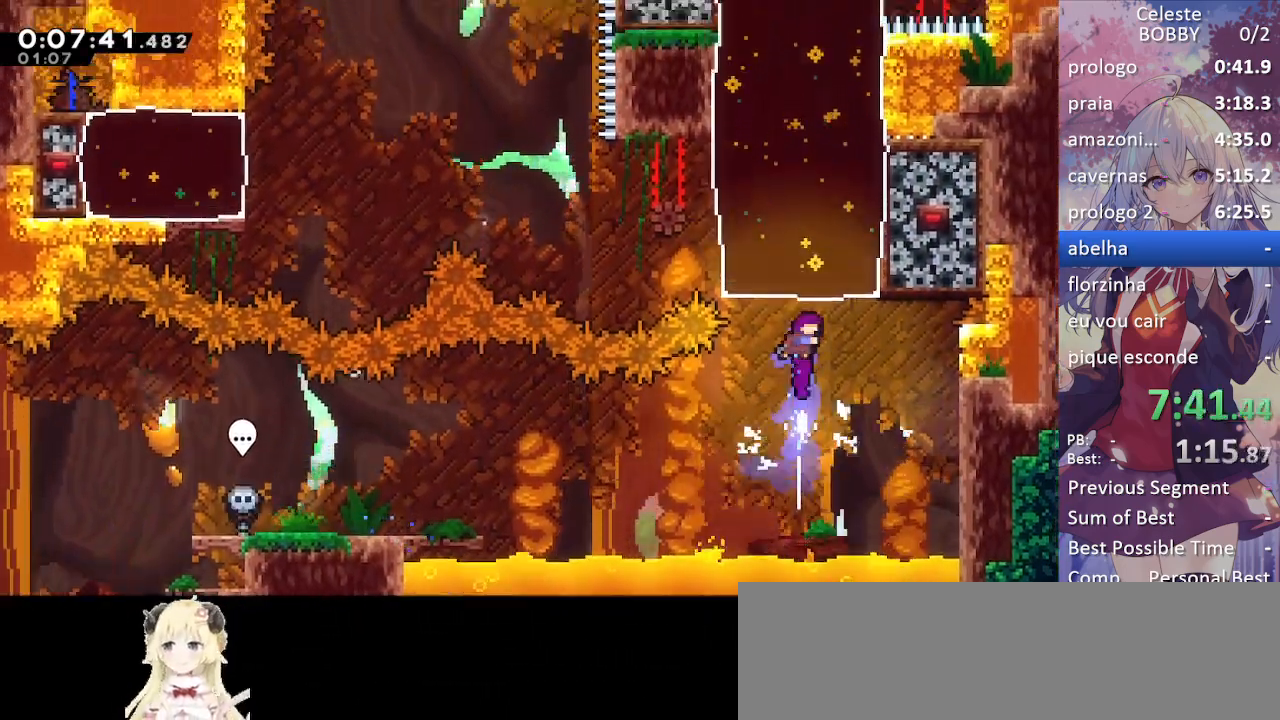
{"keys": ["dash", "right"], "events": [[117, "left", "down"], [117, "right", "up"], [167, "dash", "down"], [367, "dash", "up"], [367, "left", "up"], [367, "right", "down"], [367, "up", "up"], [450, "dash", "down"]]}
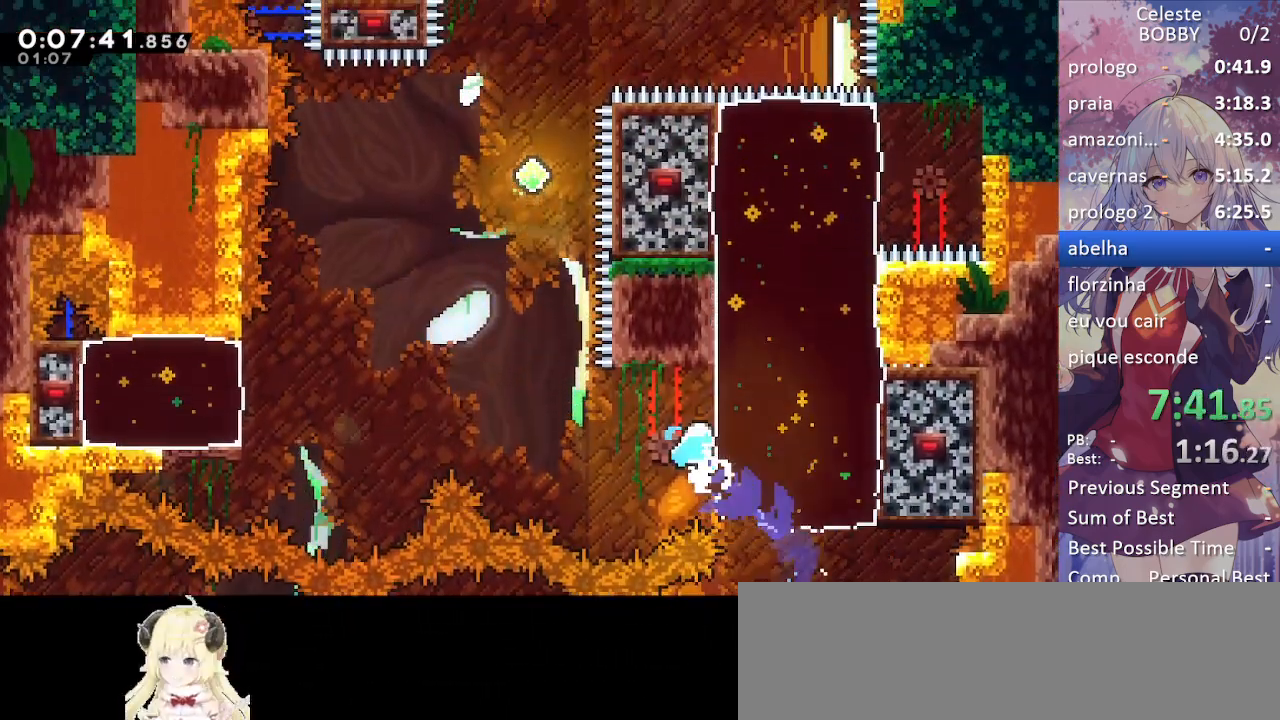
{"keys": ["left"], "events": [[133, "dash", "up"], [333, "left", "down"], [333, "right", "up"]]}
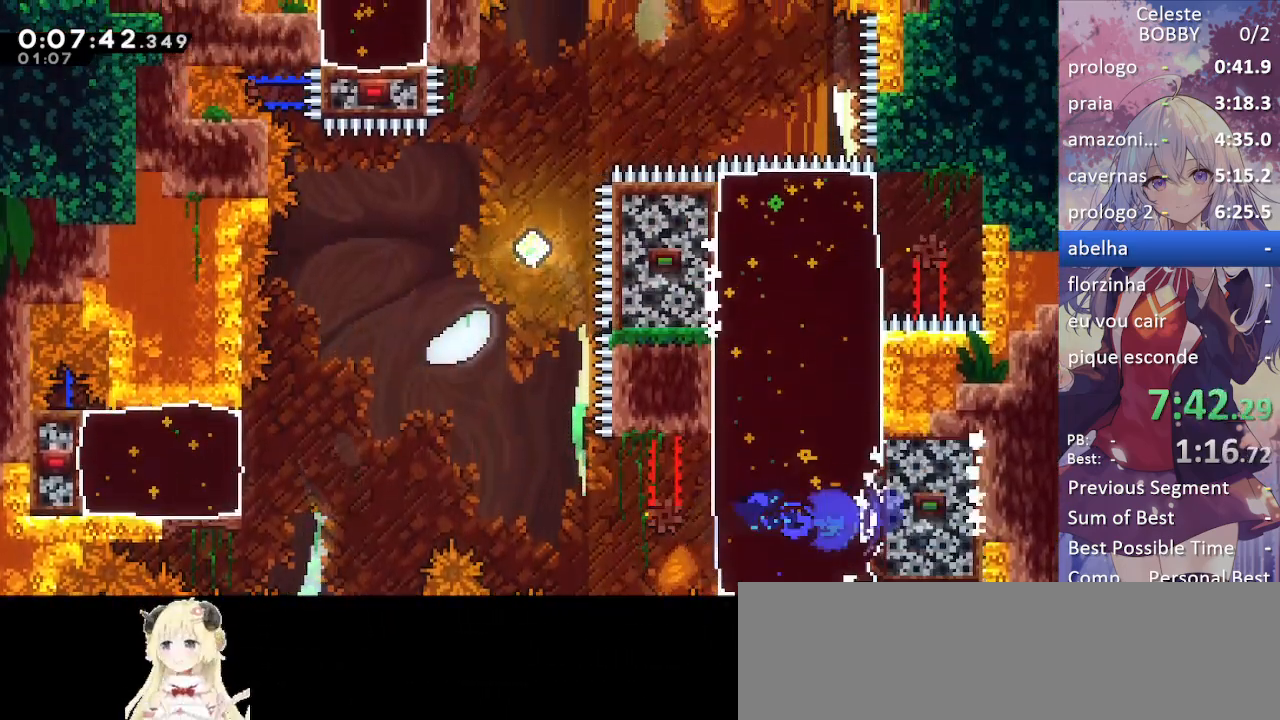
{"keys": ["jump2", "left"], "events": [[117, "jump", "down"], [167, "jump2", "down"], [217, "jump", "up"], [250, "jump", "down"], [300, "jump2", "up"], [350, "jump", "up"], [350, "jump2", "down"]]}
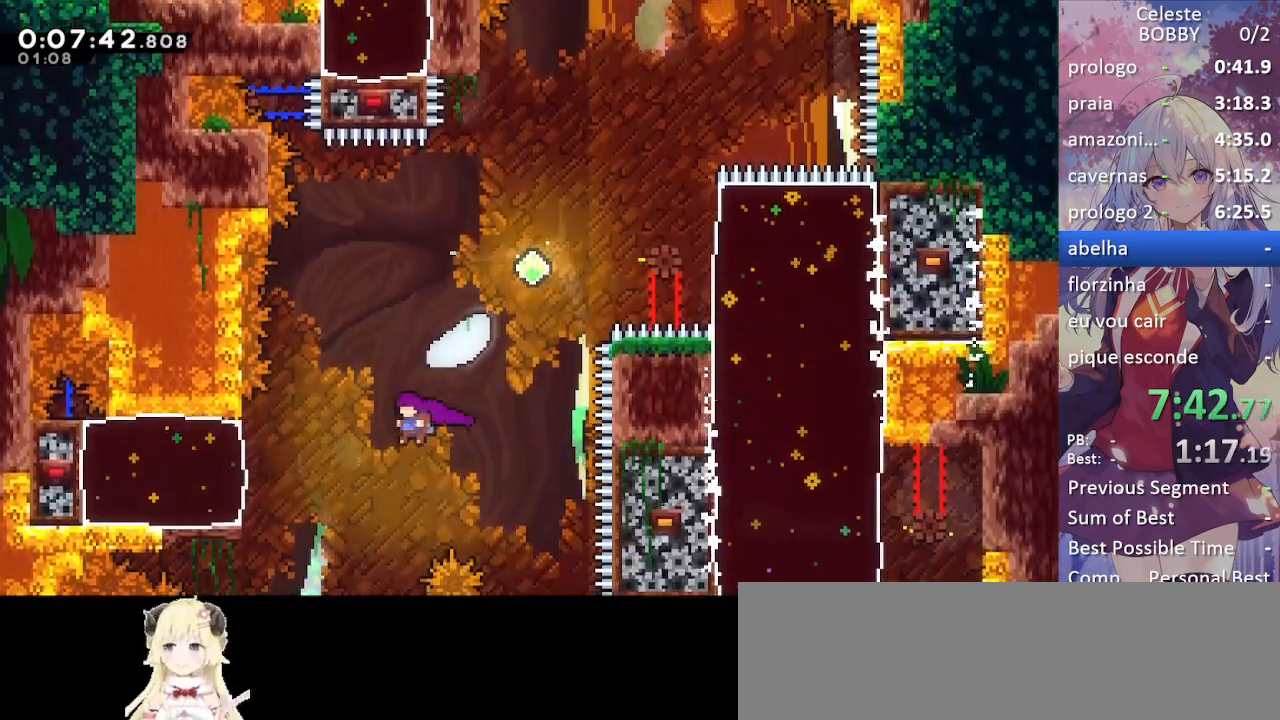
{"keys": ["left"], "events": [[217, "dash", "down"], [217, "jump2", "up"], [367, "dash", "up"]]}
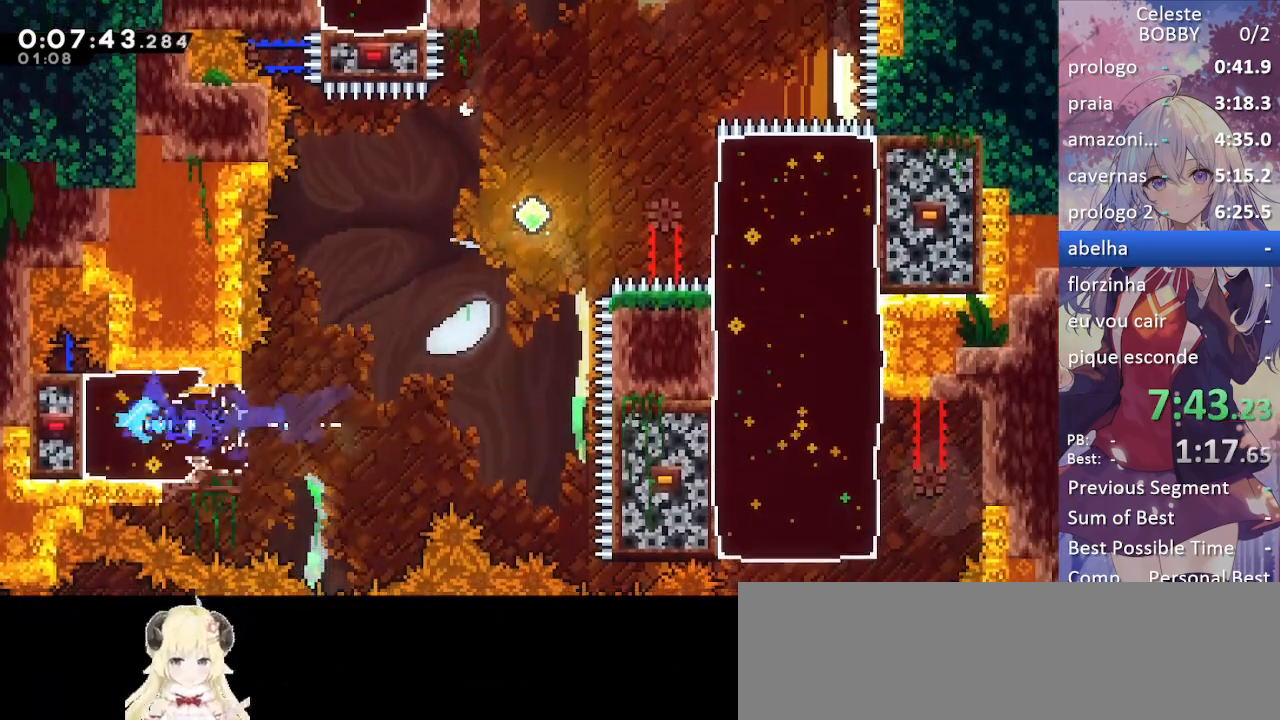
{"keys": ["jump", "jump2", "right"], "events": [[50, "left", "up"], [50, "right", "down"], [383, "jump", "down"], [467, "jump2", "down"]]}
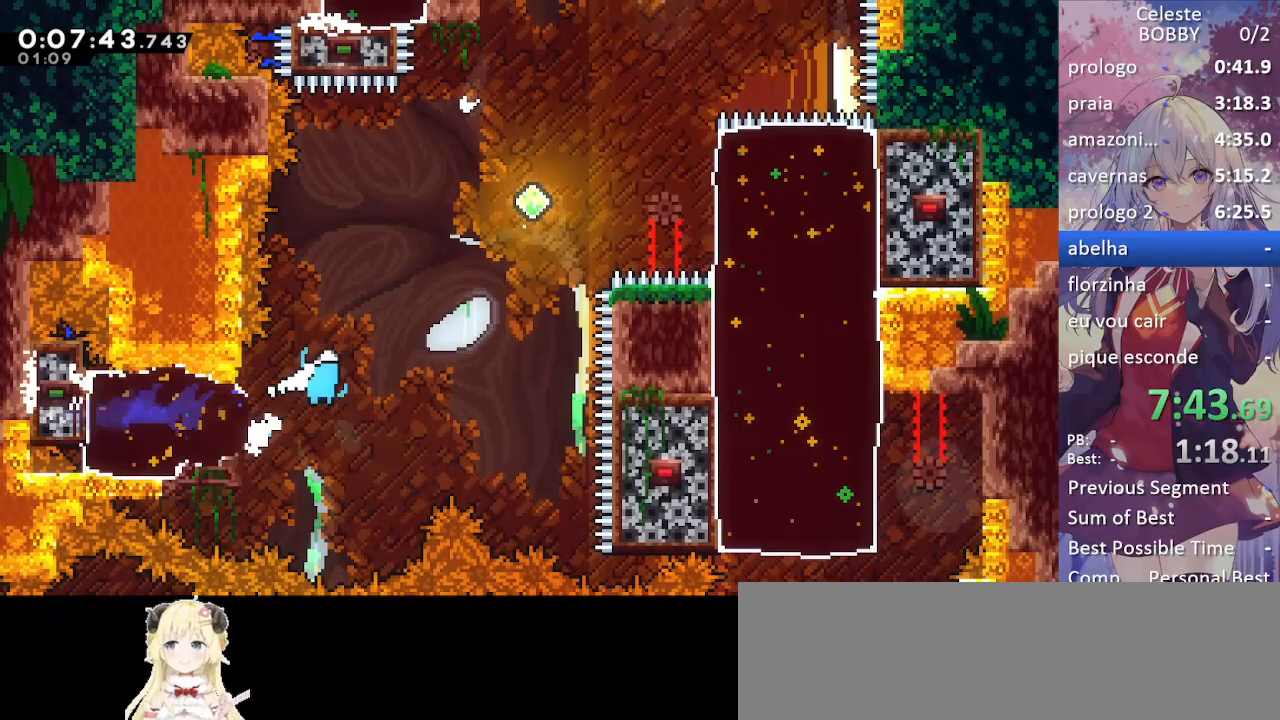
{"keys": ["dash", "up"], "events": [[17, "jump", "up"], [350, "dash", "down"], [350, "right", "up"], [350, "up", "down"], [383, "jump2", "up"]]}
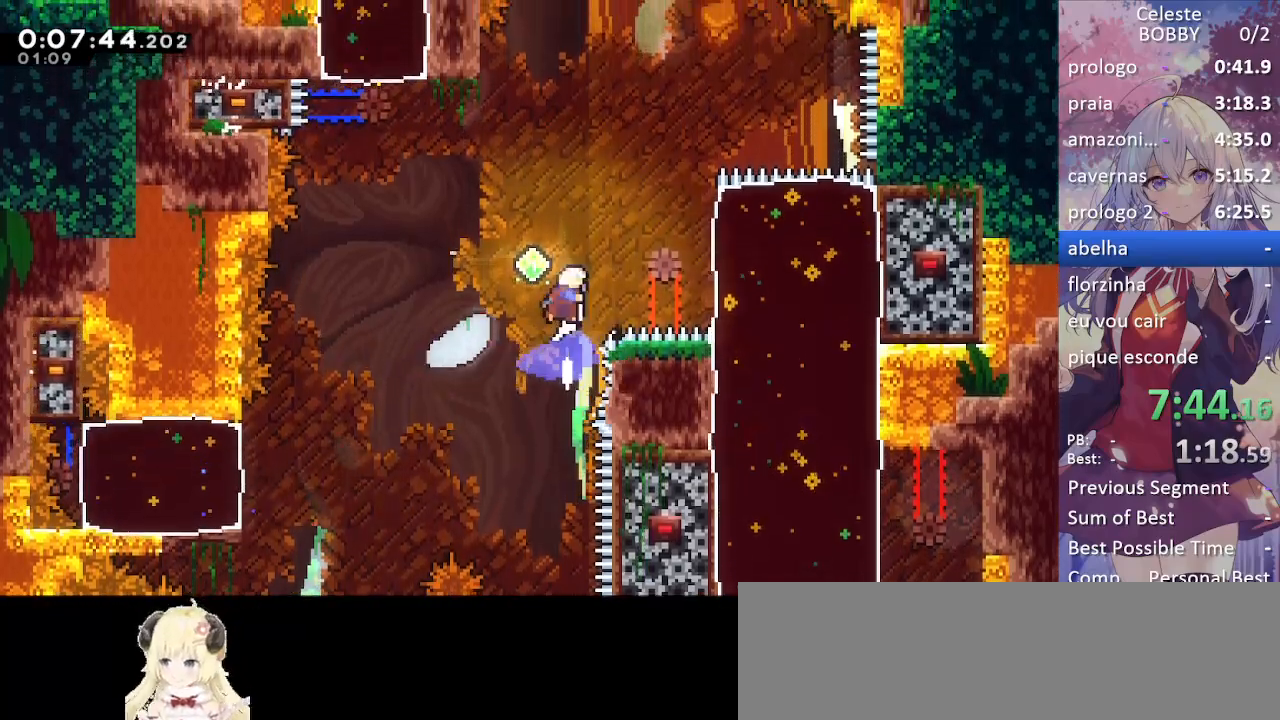
{"keys": ["right"], "events": [[33, "dash", "up"], [33, "up", "up"], [83, "right", "down"], [183, "dash", "down"], [317, "dash", "up"]]}
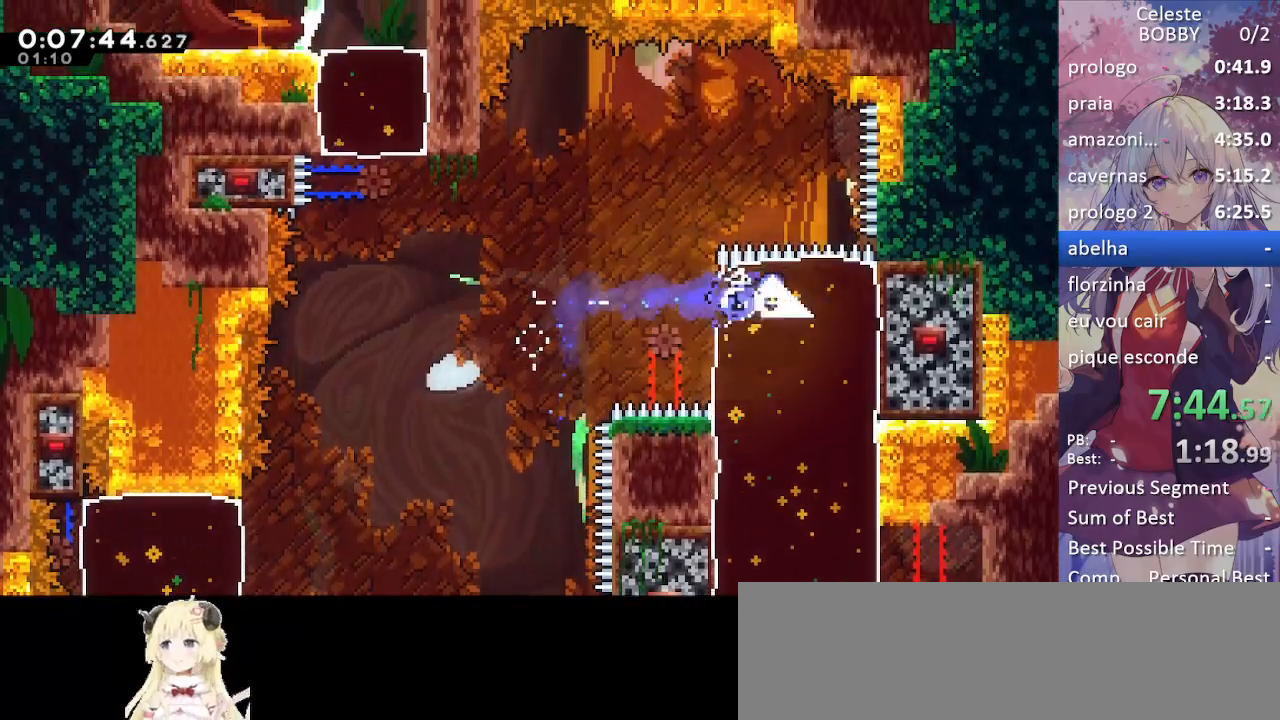
{"keys": ["left"], "events": [[183, "left", "down"], [183, "right", "up"]]}
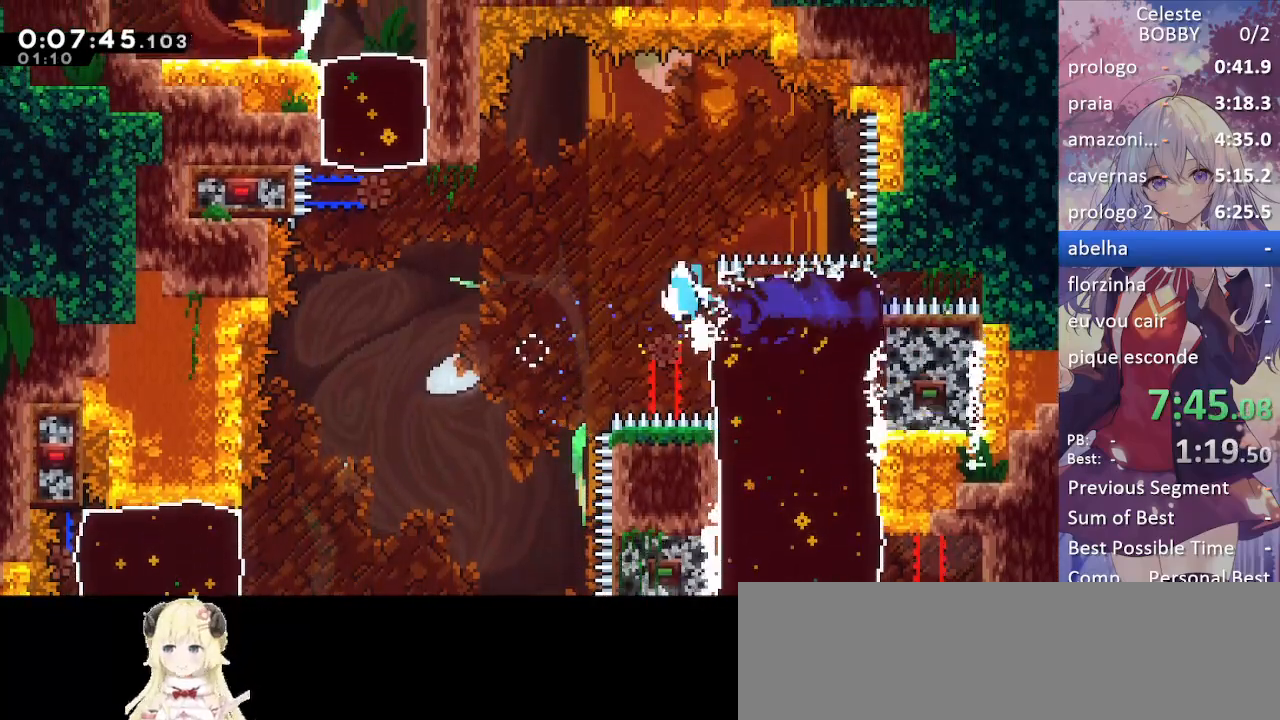
{"keys": ["jump2", "up"], "events": [[33, "jump", "down"], [67, "jump2", "down"], [150, "jump", "up"], [450, "up", "down"], [483, "left", "up"]]}
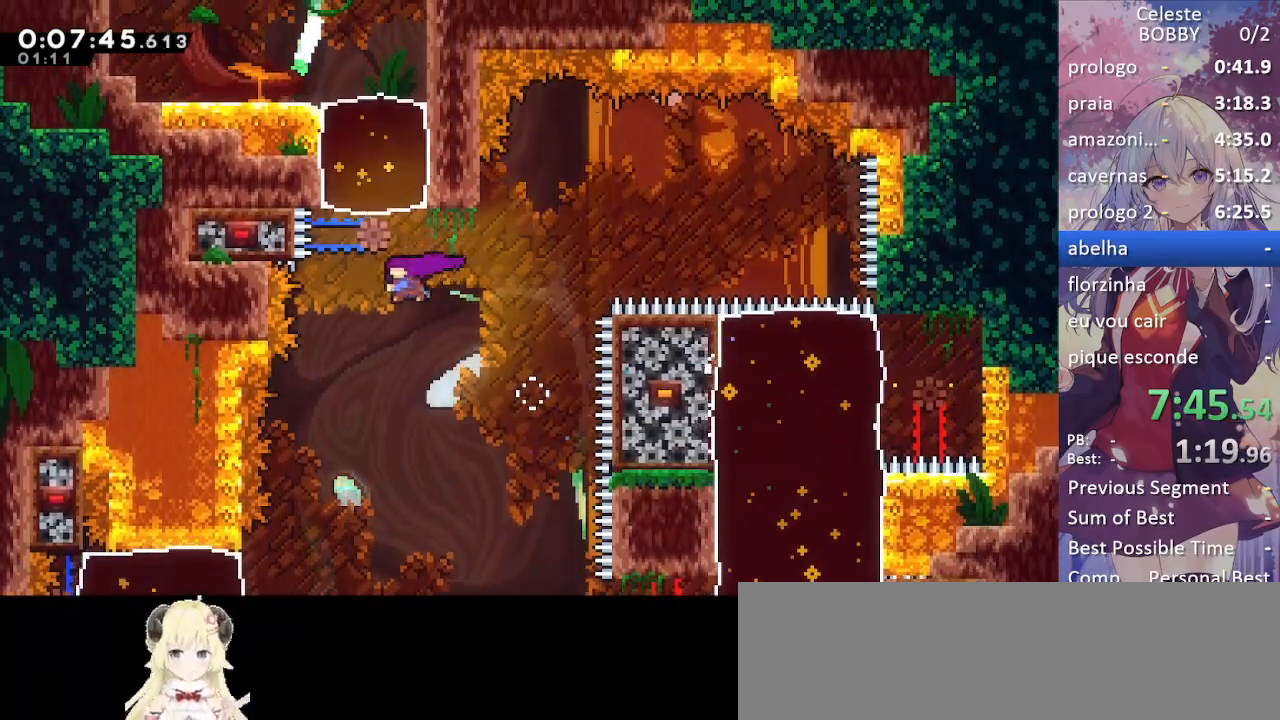
{"keys": ["dash", "grab", "left"], "events": [[33, "dash", "down"], [33, "jump2", "up"], [233, "dash", "up"], [283, "left", "down"], [317, "up", "up"], [350, "dash", "down"], [400, "grab", "down"]]}
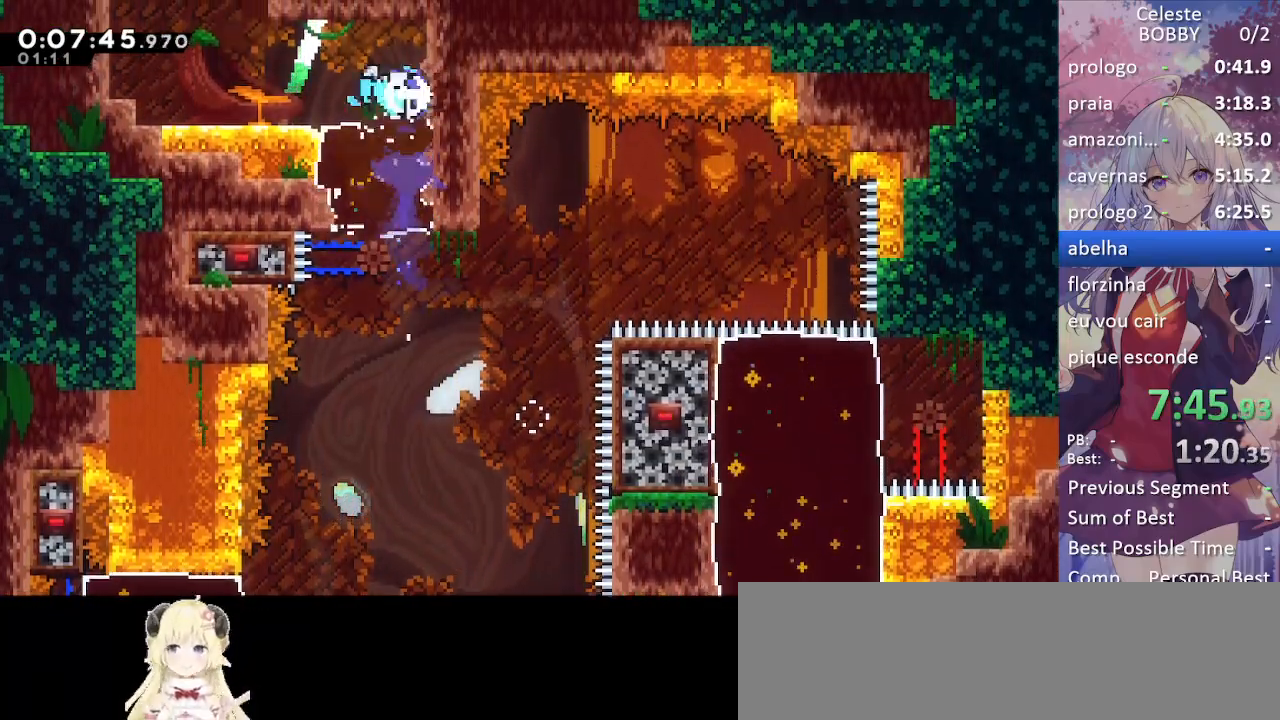
{"keys": ["dash", "grab", "up"], "events": [[50, "dash", "up"], [100, "left", "up"], [200, "up", "down"], [250, "dash", "down"]]}
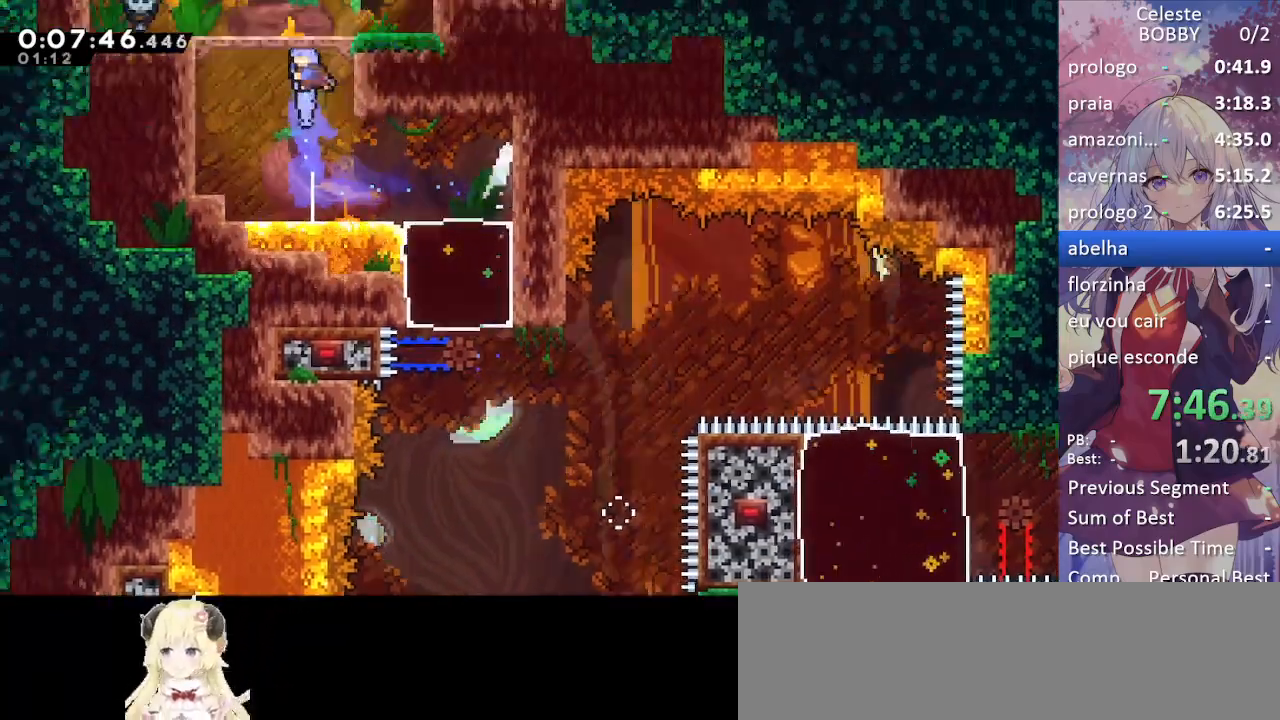
{"keys": [], "events": [[67, "dash", "up"], [117, "up", "up"], [400, "grab", "up"]]}
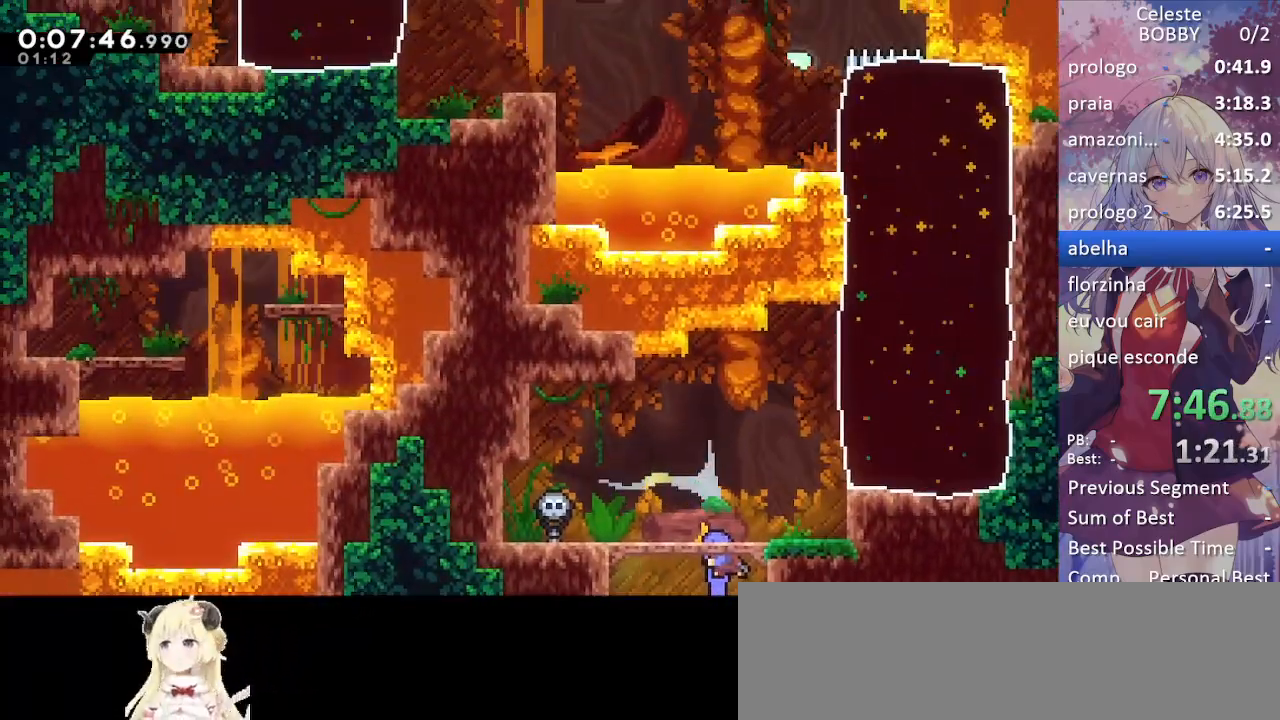
{"keys": ["dash", "grab", "right", "up"], "events": [[183, "right", "down"], [317, "up", "down"], [367, "dash", "down"], [417, "grab", "down"]]}
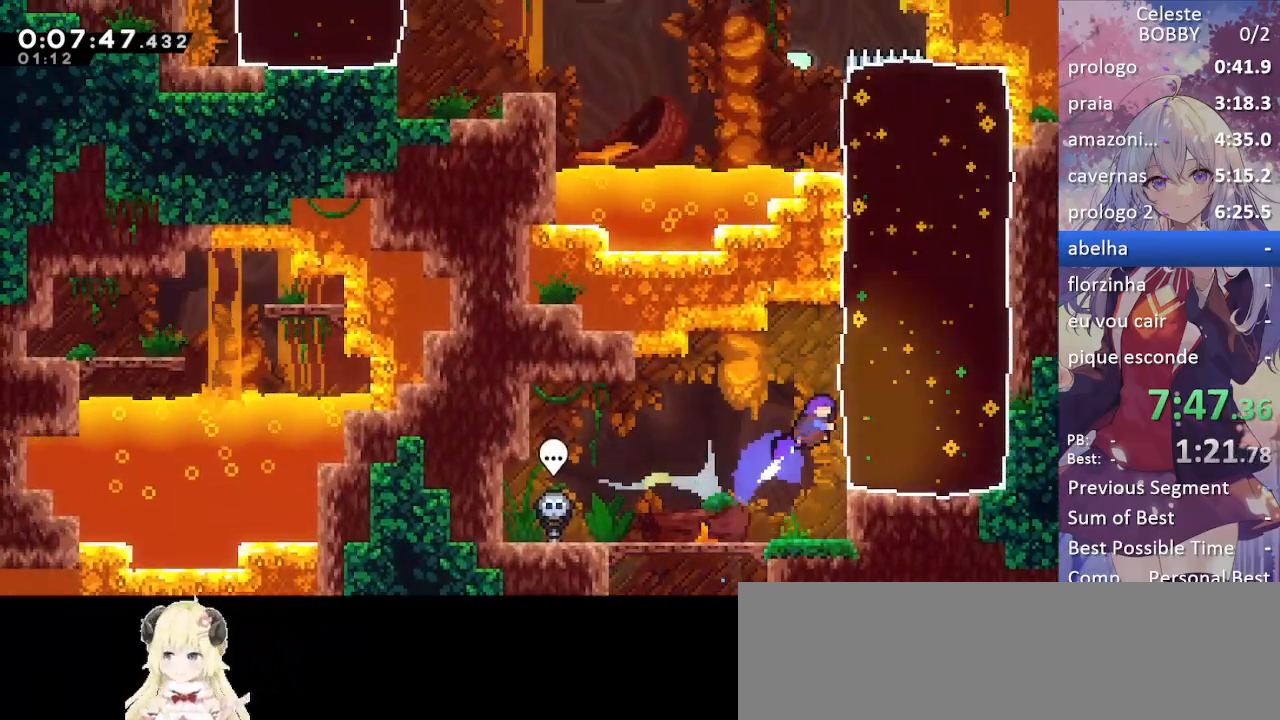
{"keys": ["left"], "events": [[100, "dash", "up"], [150, "up", "up"], [233, "grab", "up"], [283, "left", "down"], [333, "right", "up"]]}